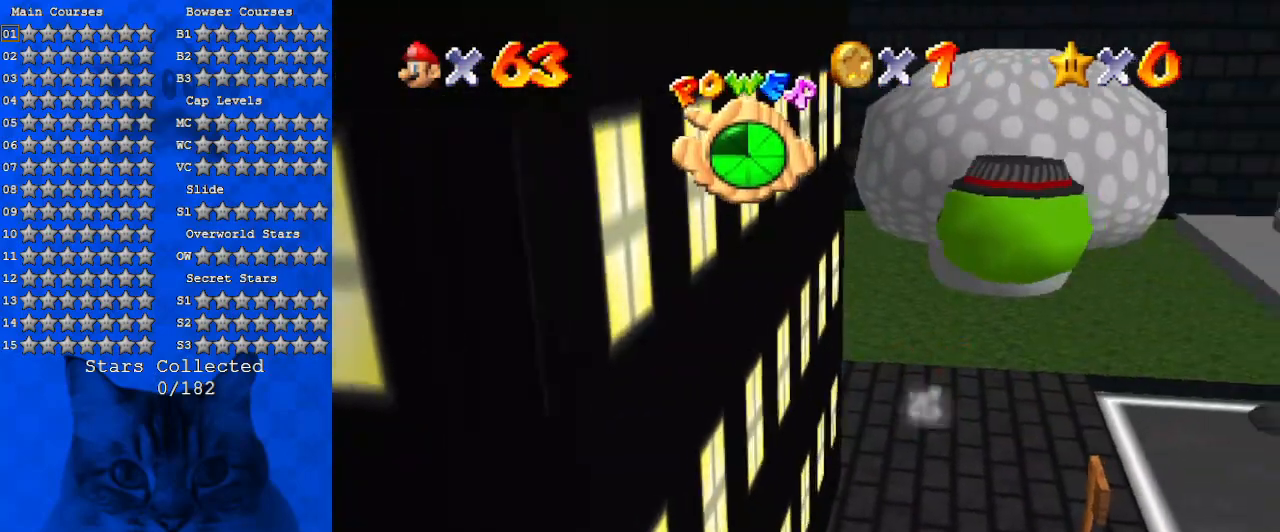
Gameplay with keyboard; each line is a JSON object with the keys held at the frame after it. "events" lists presses ("down") and releases ("up") of "a", "c", "ctrl", "d", "down", "left", "return", "right", "s", "shift", "up", "w", "x" and "y" between this image and that frame as [ms after this image, input, new state], when the widget could be followed in between. No other keys are recorded. Mouse input is not recorded.
{"keys": ["a", "left"], "events": [[34, "y", "down"], [67, "shift", "up"], [134, "shift", "down"], [234, "right", "up"], [234, "y", "up"], [267, "left", "down"], [267, "shift", "up"], [467, "a", "down"]]}
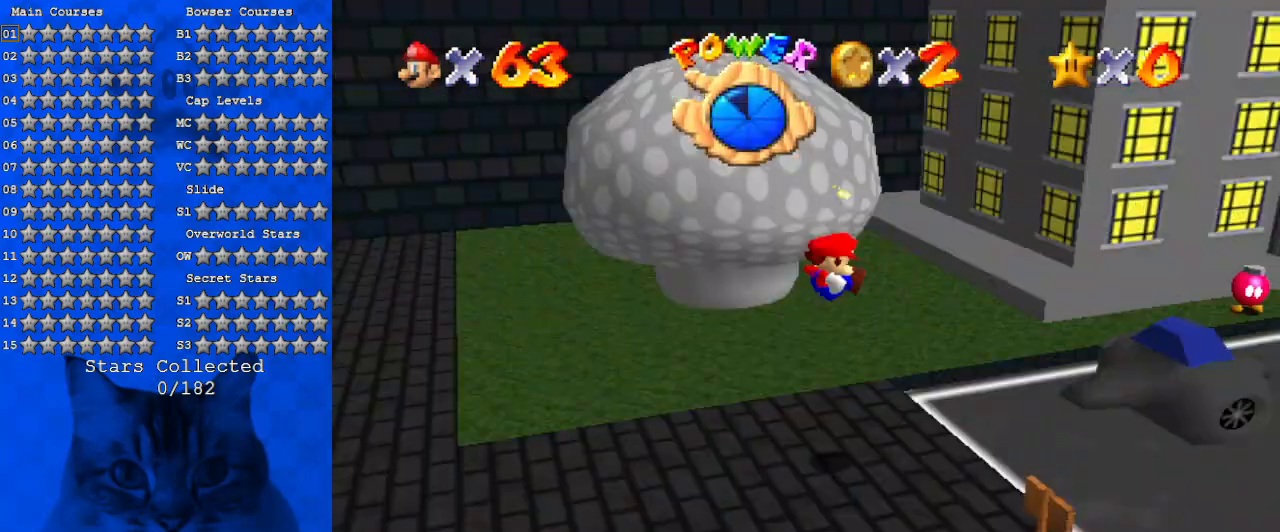
{"keys": ["a", "up"], "events": [[34, "left", "up"], [100, "a", "up"], [134, "a", "down"], [267, "a", "up"], [367, "a", "down"], [434, "up", "down"]]}
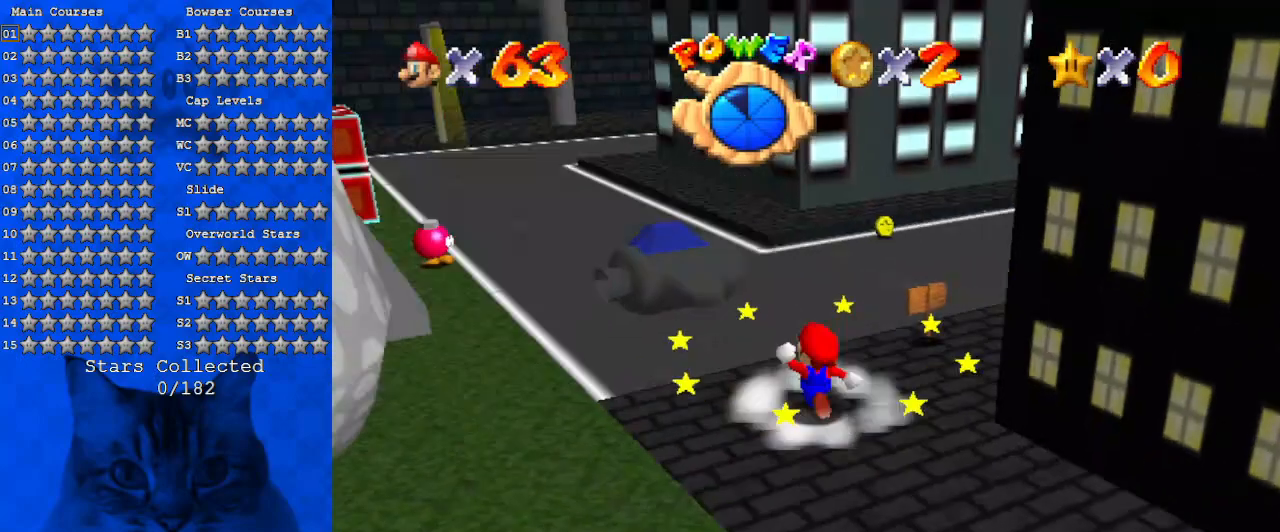
{"keys": ["shift", "up"], "events": [[67, "a", "up"], [467, "shift", "down"]]}
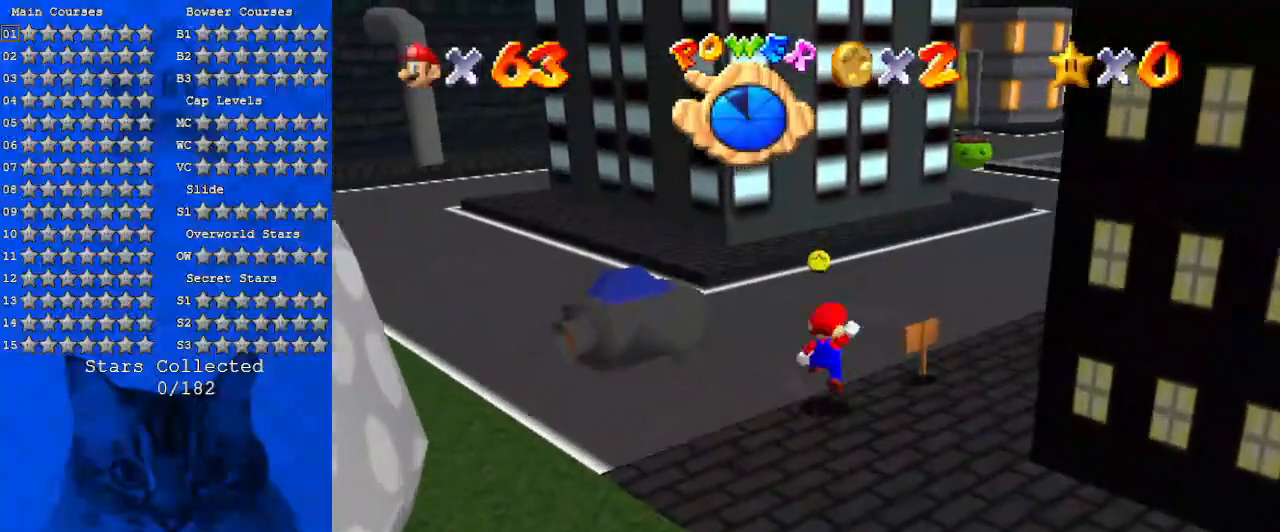
{"keys": ["a", "left", "up"], "events": [[67, "shift", "up"], [200, "a", "down"], [300, "left", "down"], [334, "a", "up"], [434, "a", "down"]]}
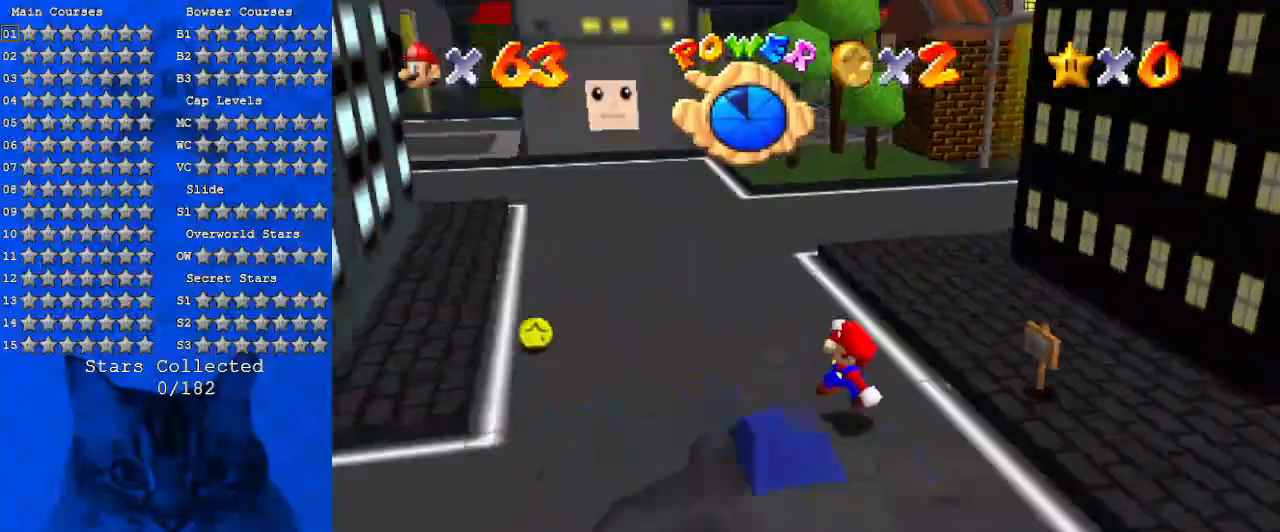
{"keys": ["left"], "events": [[67, "a", "up"], [234, "up", "up"]]}
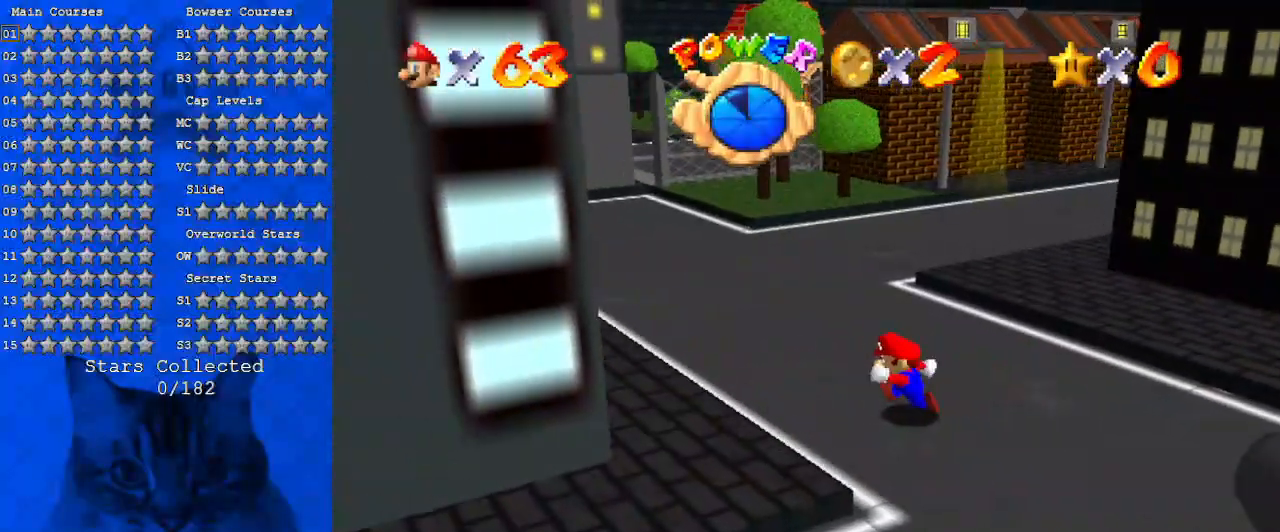
{"keys": ["a", "right"], "events": [[100, "down", "down"], [134, "left", "up"], [234, "right", "down"], [367, "down", "up"], [500, "a", "down"]]}
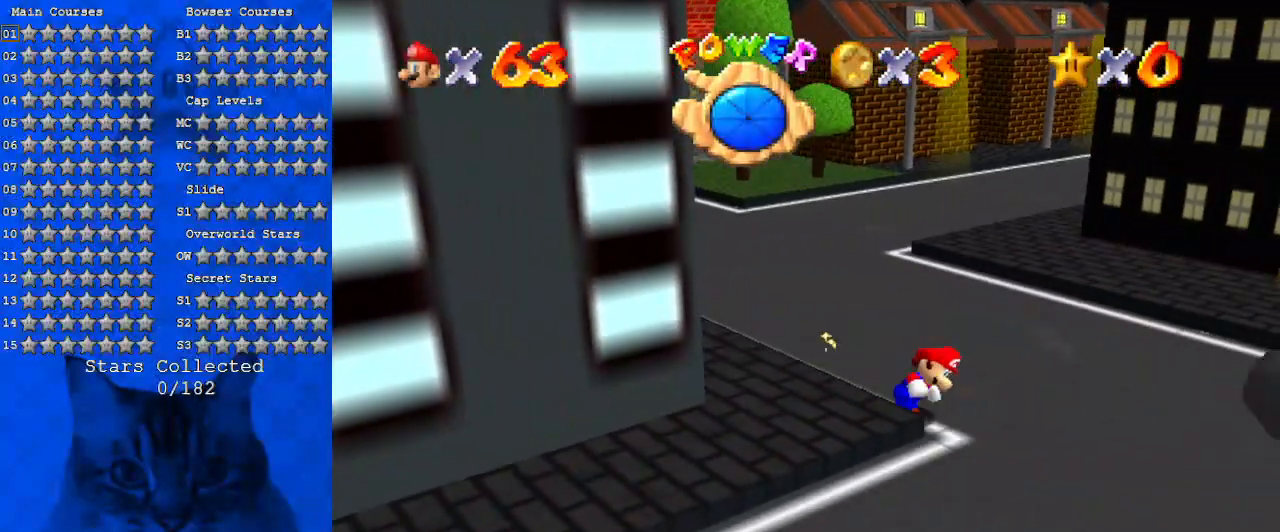
{"keys": ["up"], "events": [[167, "a", "up"], [234, "right", "up"], [300, "right", "down"], [300, "shift", "down"], [300, "up", "down"], [467, "right", "up"], [467, "shift", "up"]]}
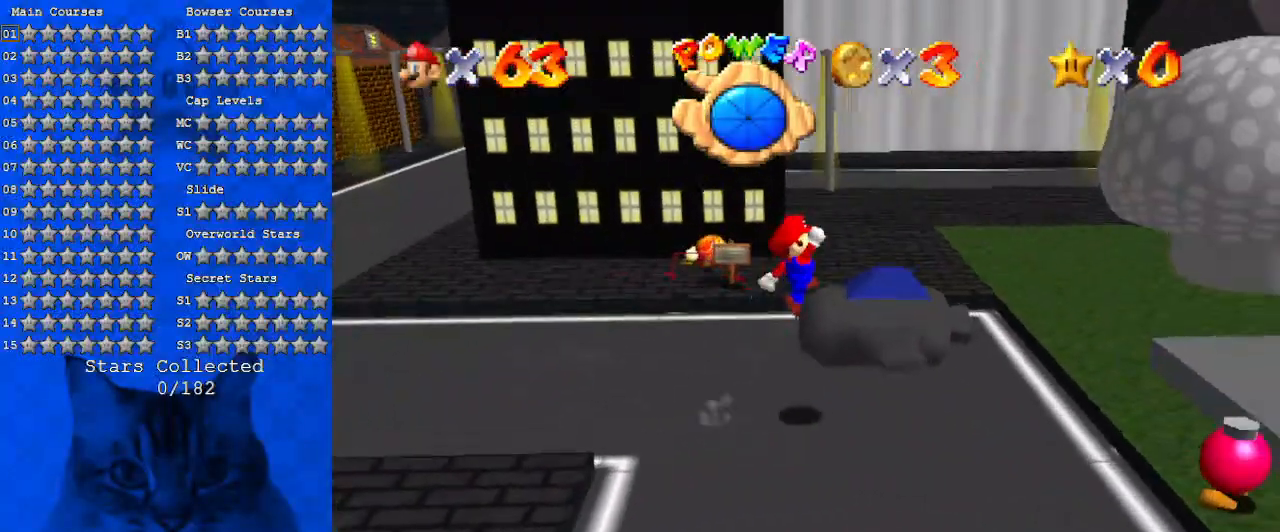
{"keys": ["up"], "events": [[67, "left", "down"], [434, "left", "up"]]}
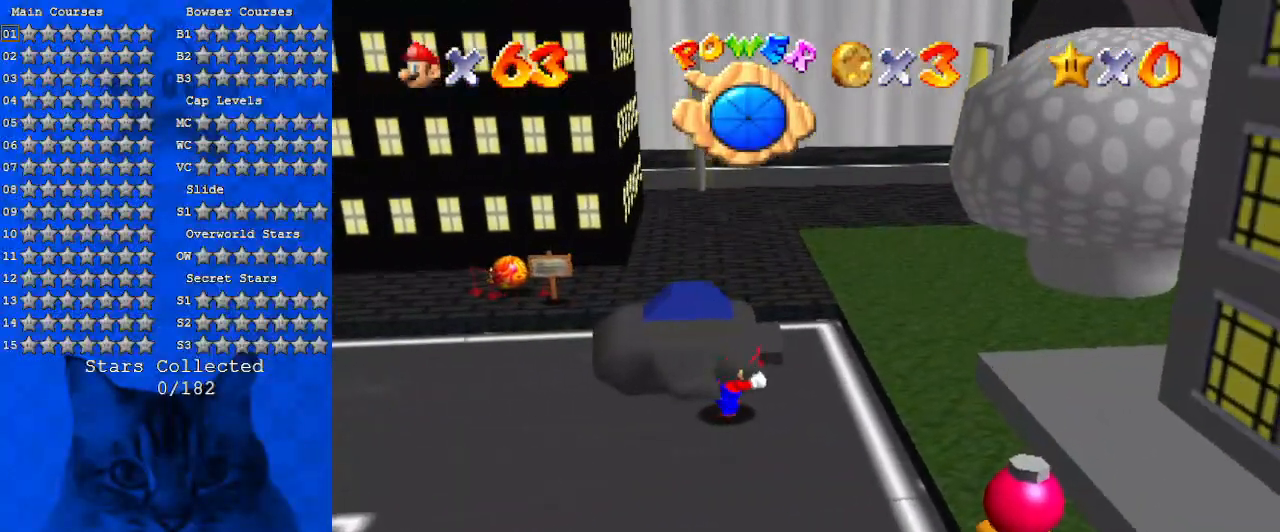
{"keys": ["down"], "events": [[167, "left", "down"], [267, "shift", "down"], [267, "up", "up"], [367, "shift", "up"], [400, "down", "down"], [467, "left", "up"]]}
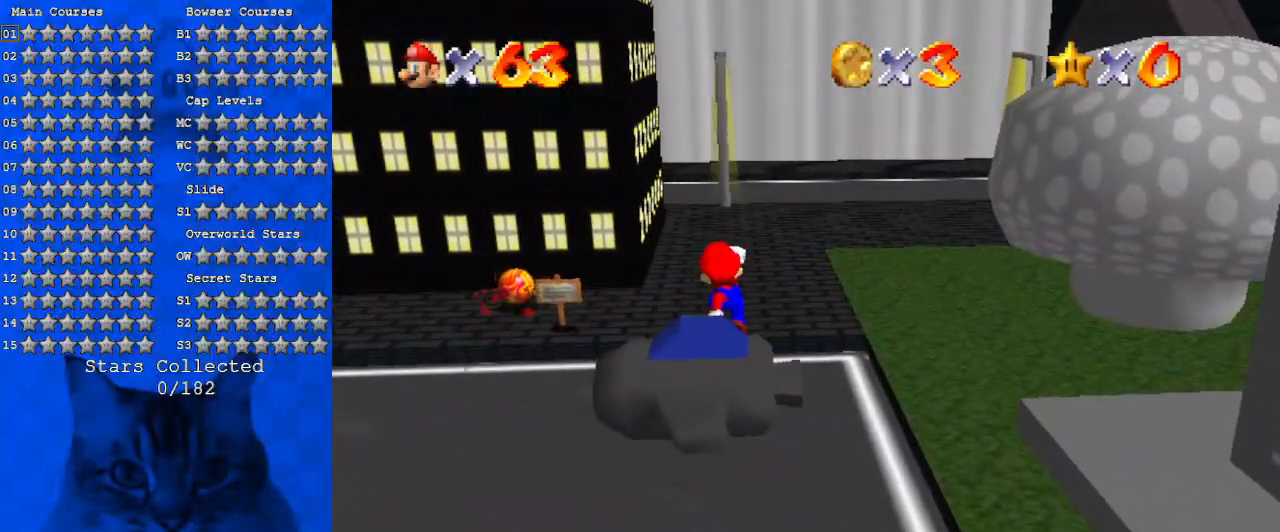
{"keys": ["down", "left"], "events": [[34, "left", "down"], [100, "left", "up"], [367, "left", "down"]]}
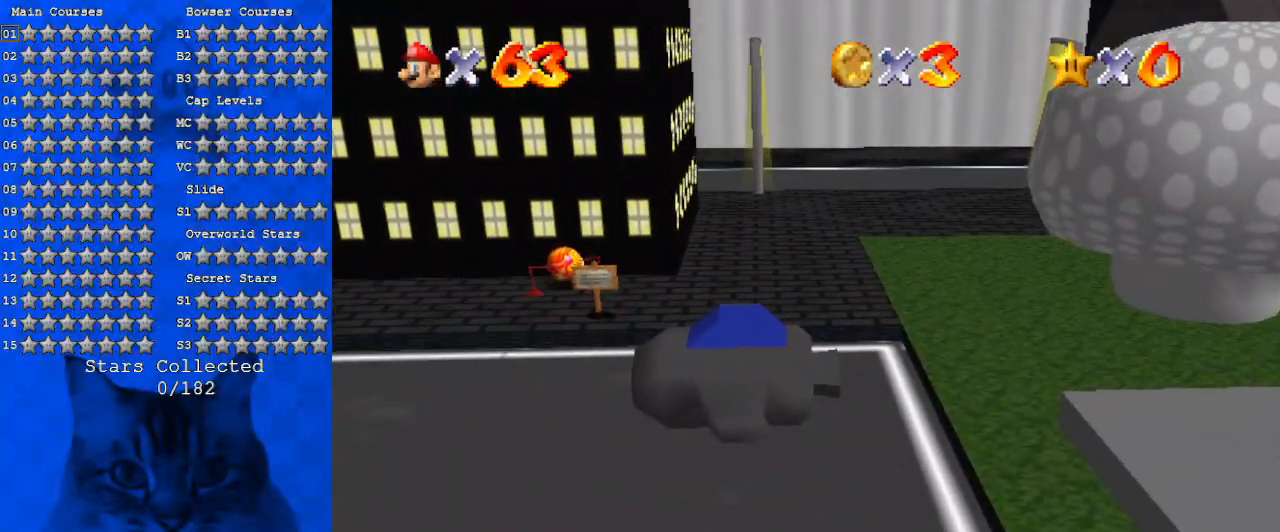
{"keys": ["right"], "events": [[234, "left", "up"], [300, "ctrl", "down"], [334, "right", "down"], [400, "down", "up"], [434, "ctrl", "up"]]}
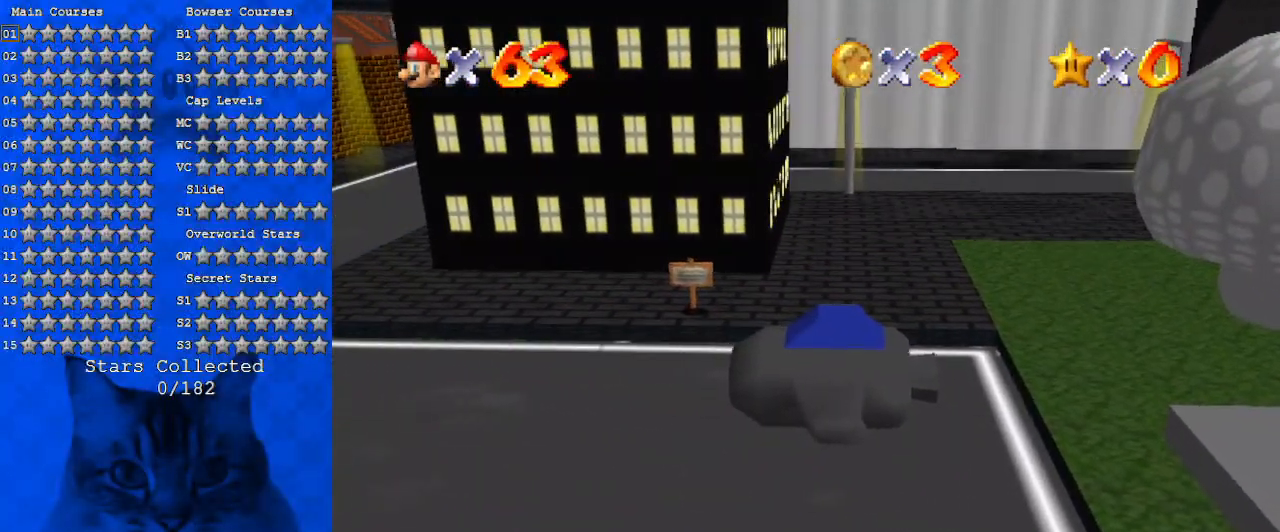
{"keys": ["down", "right", "shift"], "events": [[34, "down", "down"], [34, "right", "up"], [167, "left", "down"], [267, "left", "up"], [300, "shift", "down"], [400, "right", "down"]]}
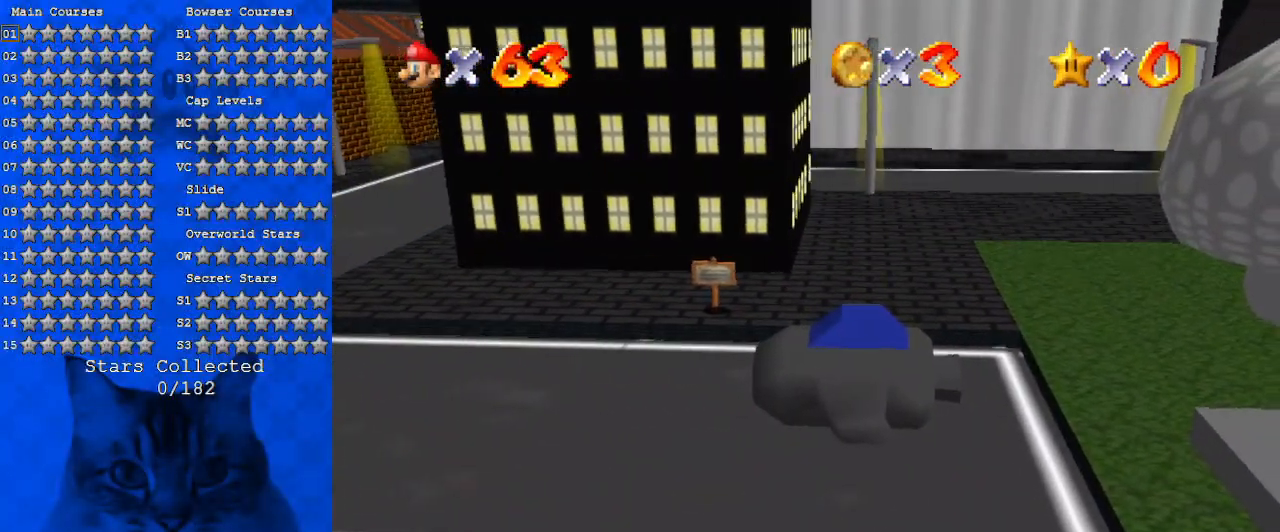
{"keys": ["down", "left"], "events": [[34, "shift", "up"], [167, "down", "up"], [234, "right", "up"], [234, "shift", "down"], [267, "a", "down"], [400, "a", "up"], [400, "left", "down"], [467, "down", "down"], [467, "shift", "up"]]}
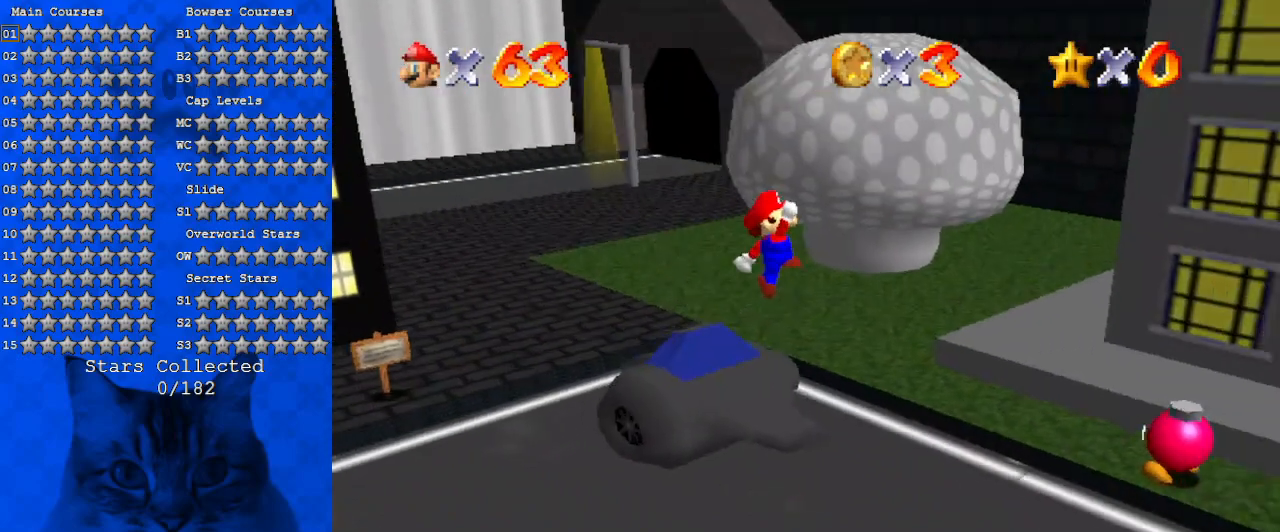
{"keys": ["down", "left"], "events": [[134, "shift", "down"], [200, "down", "up"], [234, "shift", "up"], [434, "down", "down"]]}
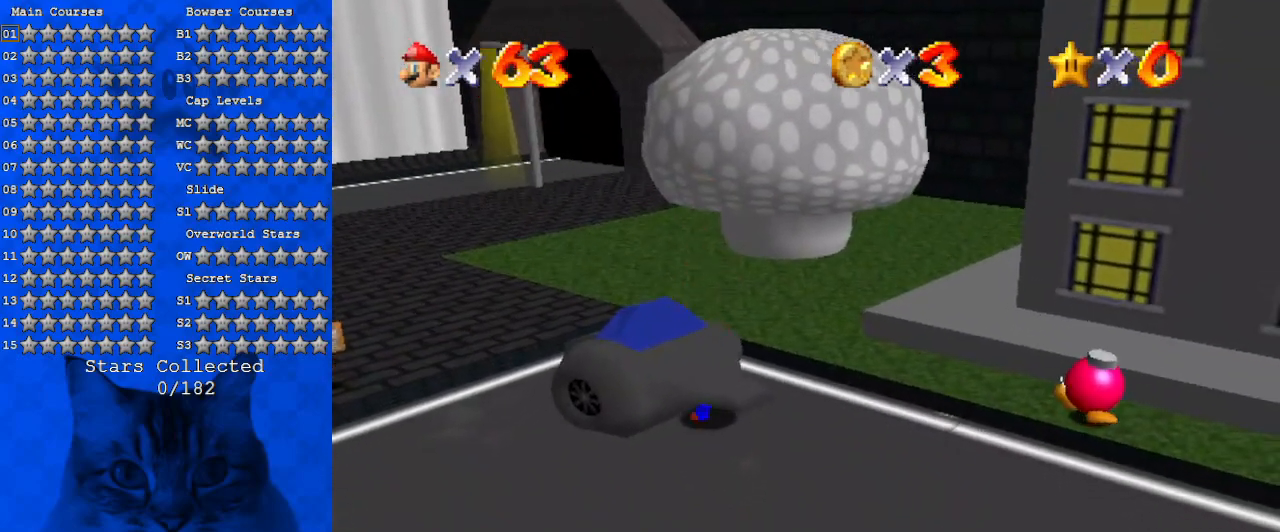
{"keys": ["left", "shift"], "events": [[34, "down", "up"], [67, "left", "up"], [400, "shift", "down"], [467, "left", "down"]]}
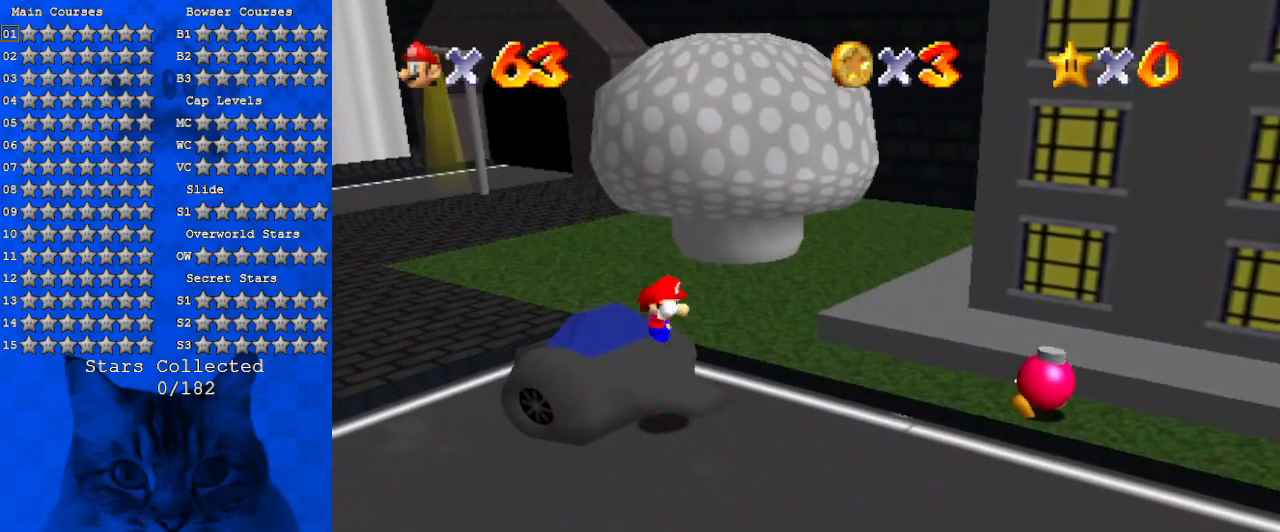
{"keys": [], "events": [[67, "shift", "up"], [267, "right", "down"], [300, "down", "down"], [300, "left", "up"], [400, "down", "up"], [434, "right", "up"]]}
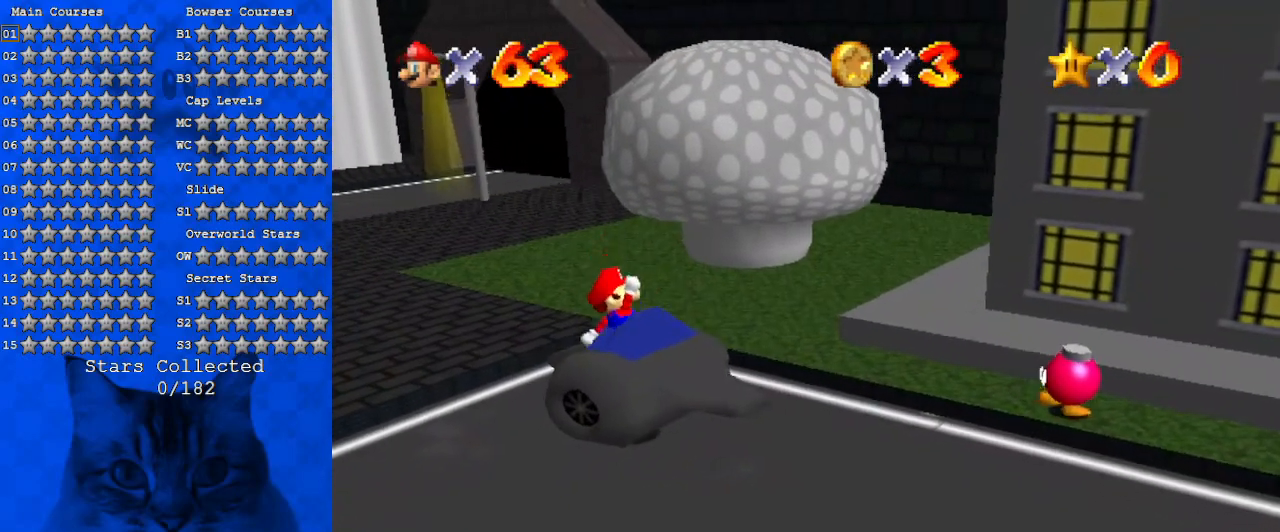
{"keys": [], "events": []}
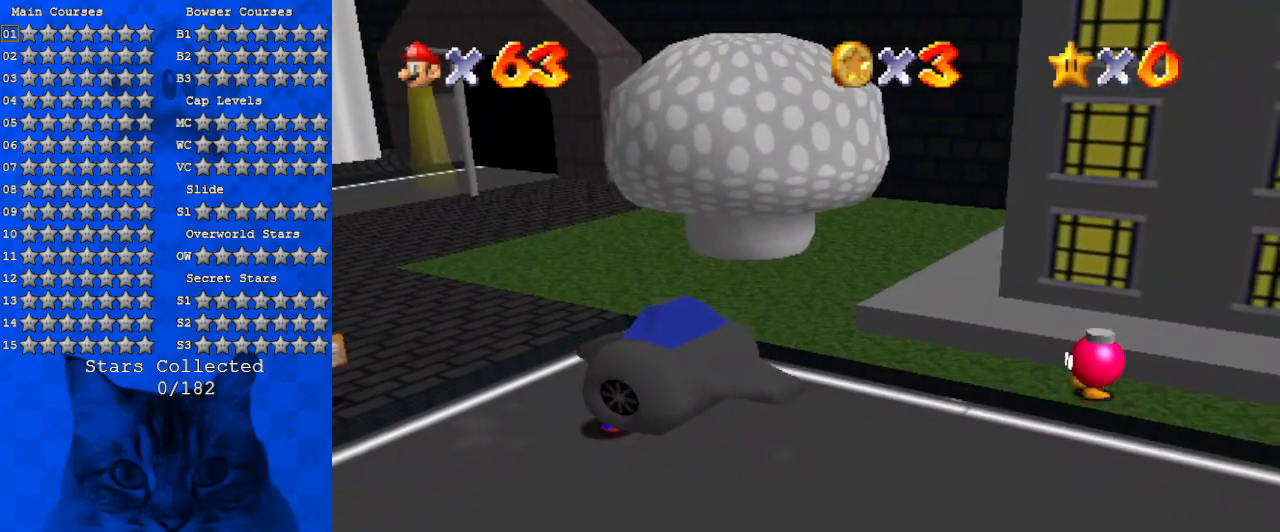
{"keys": ["down", "left"], "events": [[67, "right", "down"], [67, "shift", "down"], [300, "a", "down"], [334, "down", "down"], [400, "right", "up"], [434, "a", "up"], [434, "left", "down"], [467, "shift", "up"]]}
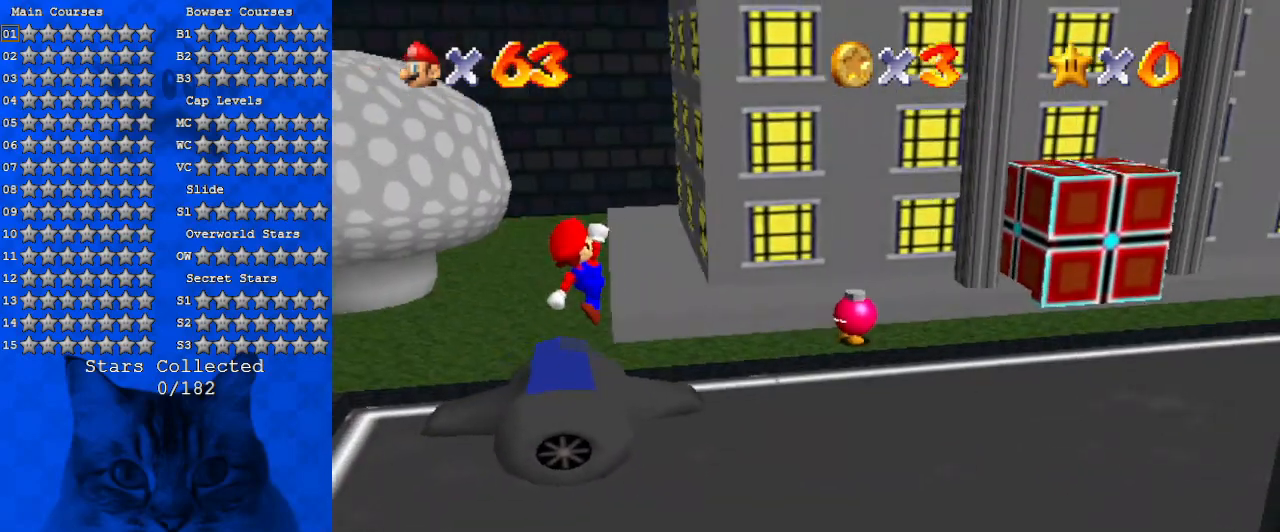
{"keys": ["shift"], "events": [[200, "down", "up"], [200, "left", "up"], [500, "shift", "down"]]}
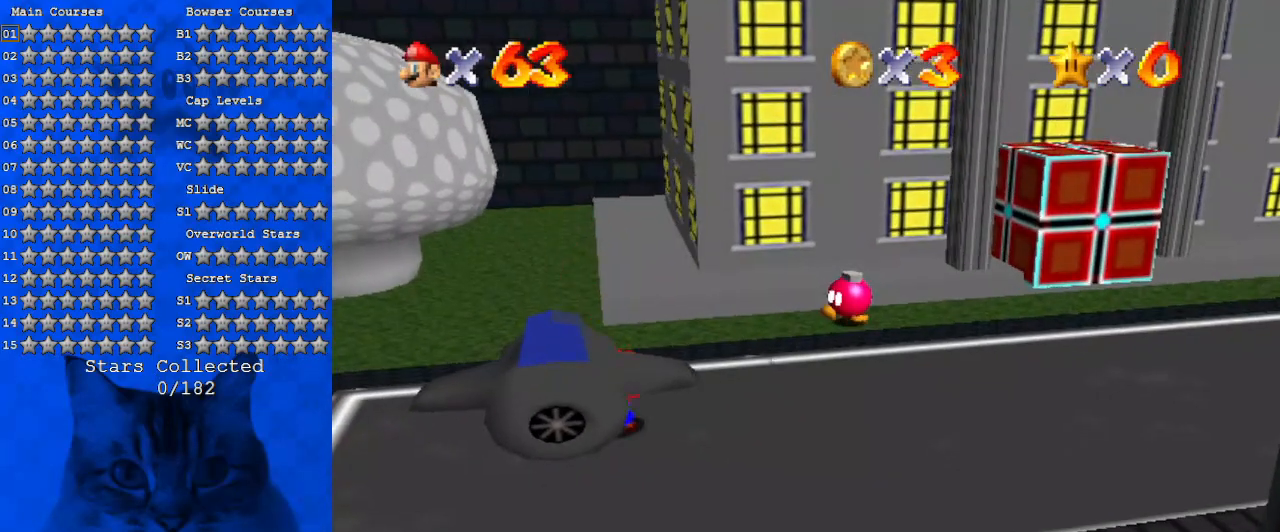
{"keys": ["a", "up"], "events": [[34, "down", "down"], [34, "left", "down"], [134, "shift", "up"], [267, "down", "up"], [300, "left", "up"], [400, "right", "down"], [467, "up", "down"], [500, "a", "down"], [500, "right", "up"]]}
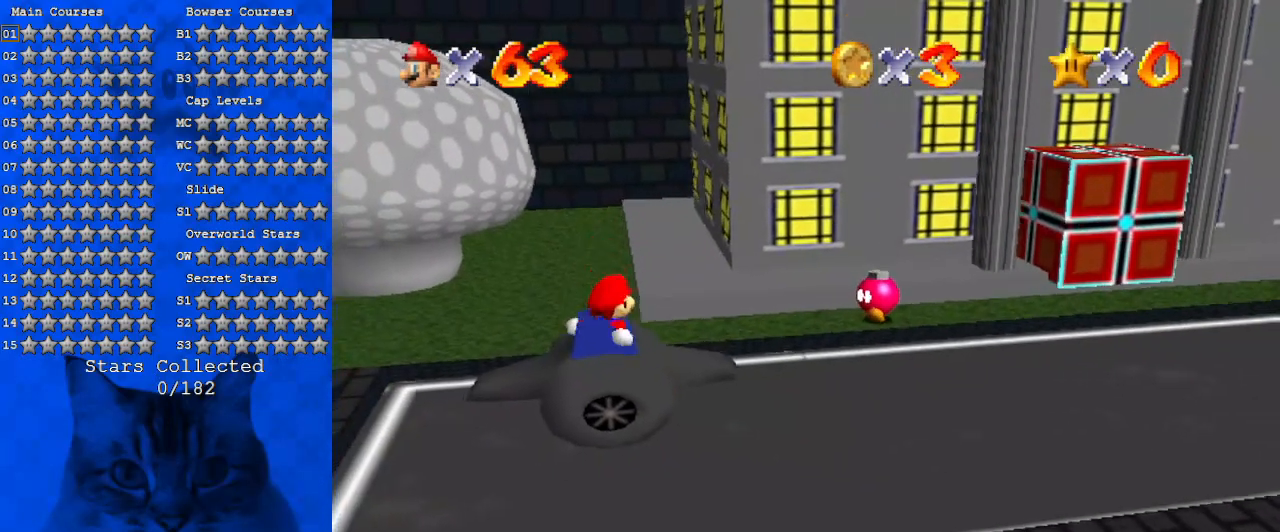
{"keys": ["left", "shift"], "events": [[100, "up", "up"], [200, "a", "up"], [367, "shift", "down"], [467, "left", "down"]]}
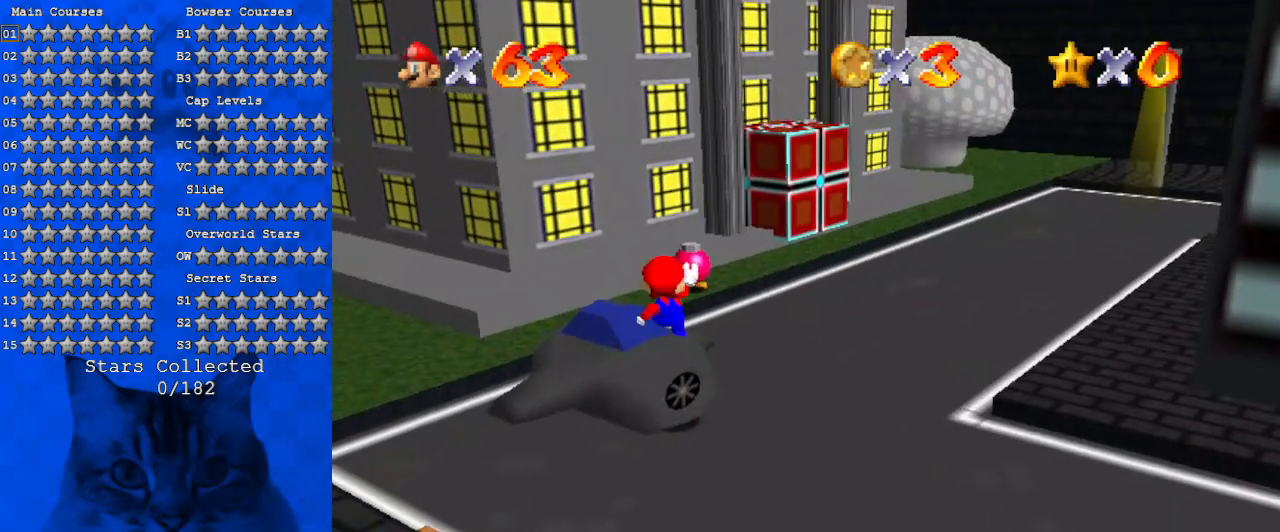
{"keys": [], "events": [[167, "shift", "up"], [234, "up", "down"], [334, "up", "up"], [400, "left", "up"]]}
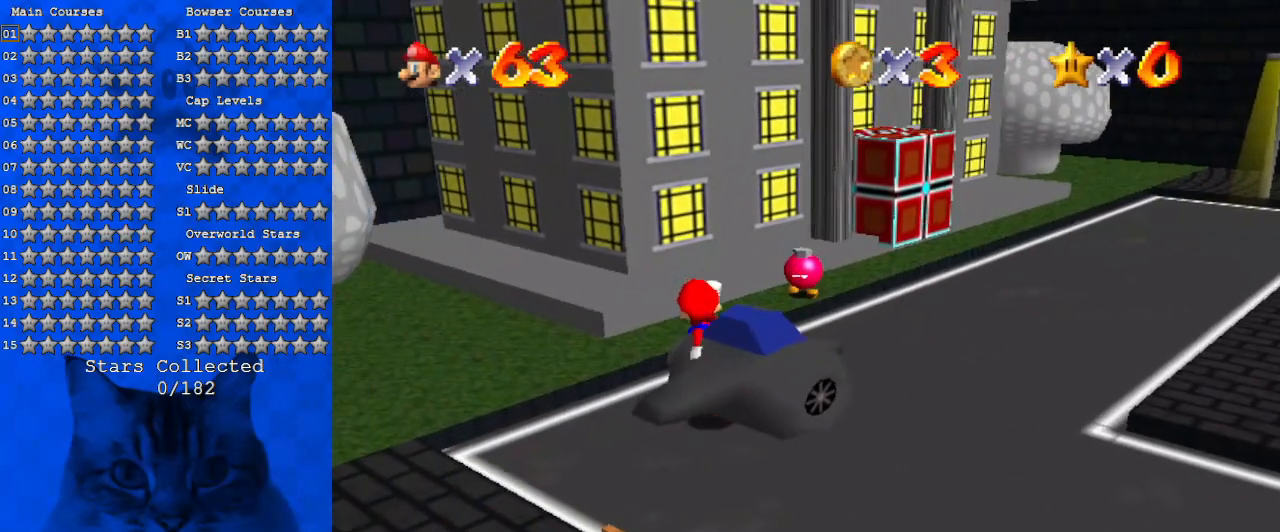
{"keys": ["right"], "events": [[300, "shift", "down"], [367, "right", "down"], [467, "shift", "up"]]}
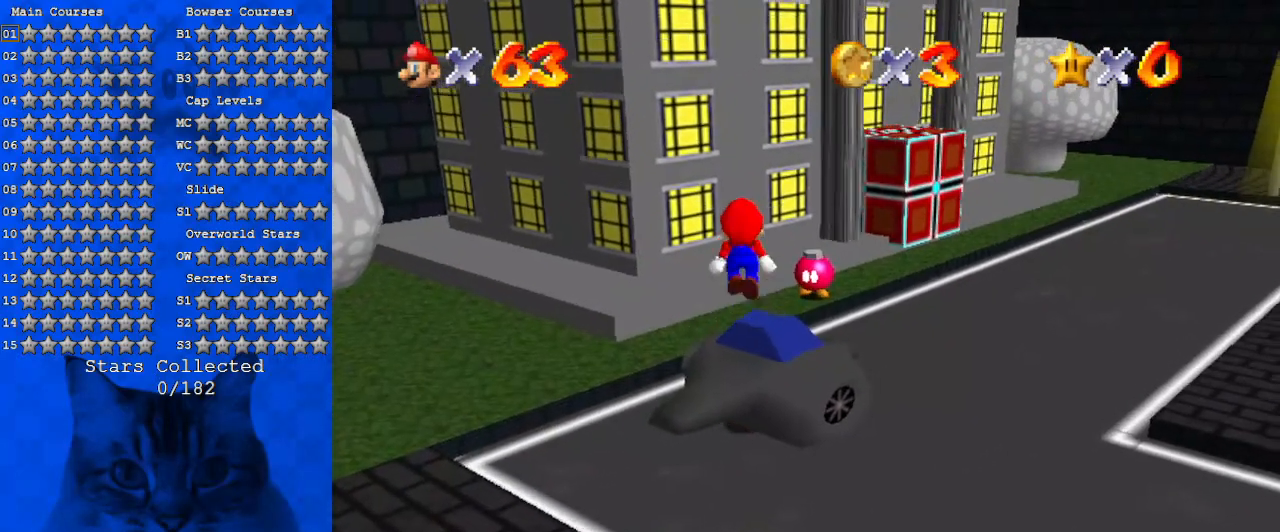
{"keys": [], "events": [[34, "down", "down"], [234, "down", "up"], [267, "right", "up"]]}
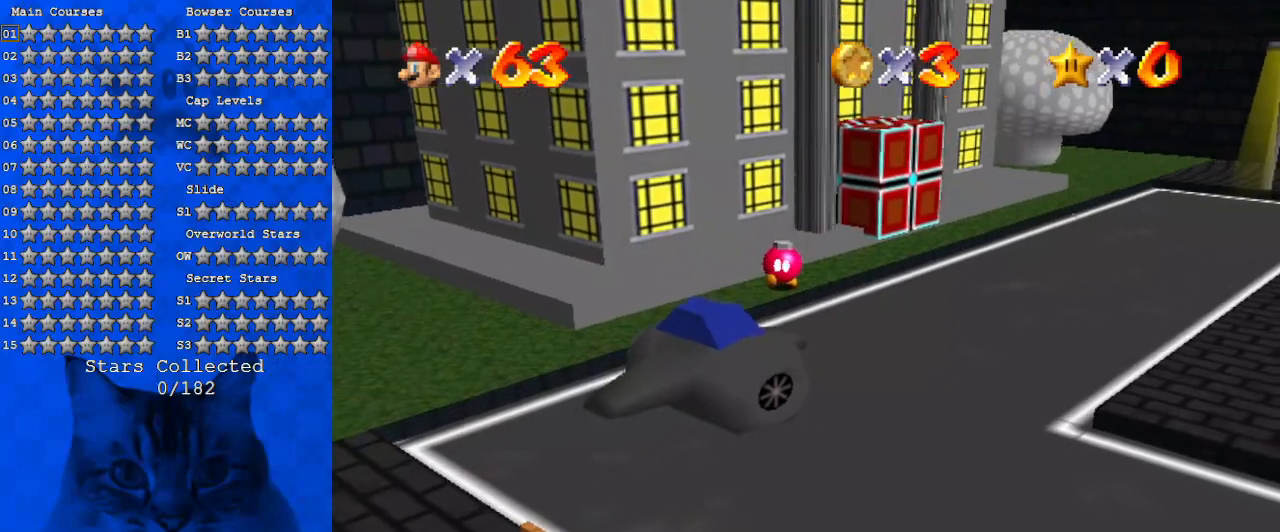
{"keys": ["up"], "events": [[434, "up", "down"]]}
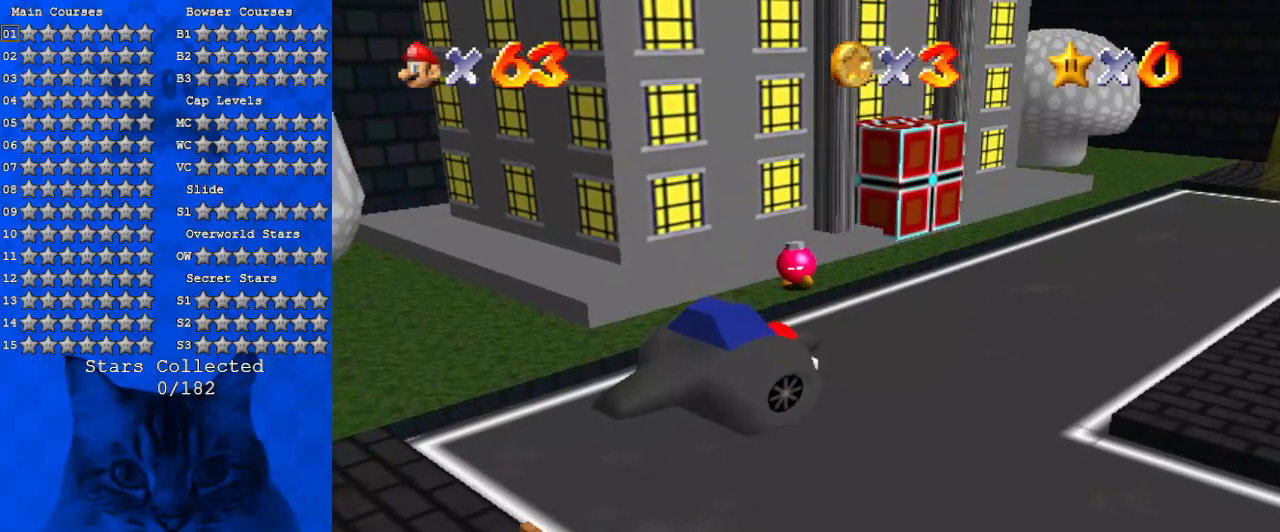
{"keys": ["up"], "events": [[167, "right", "down"], [367, "right", "up"]]}
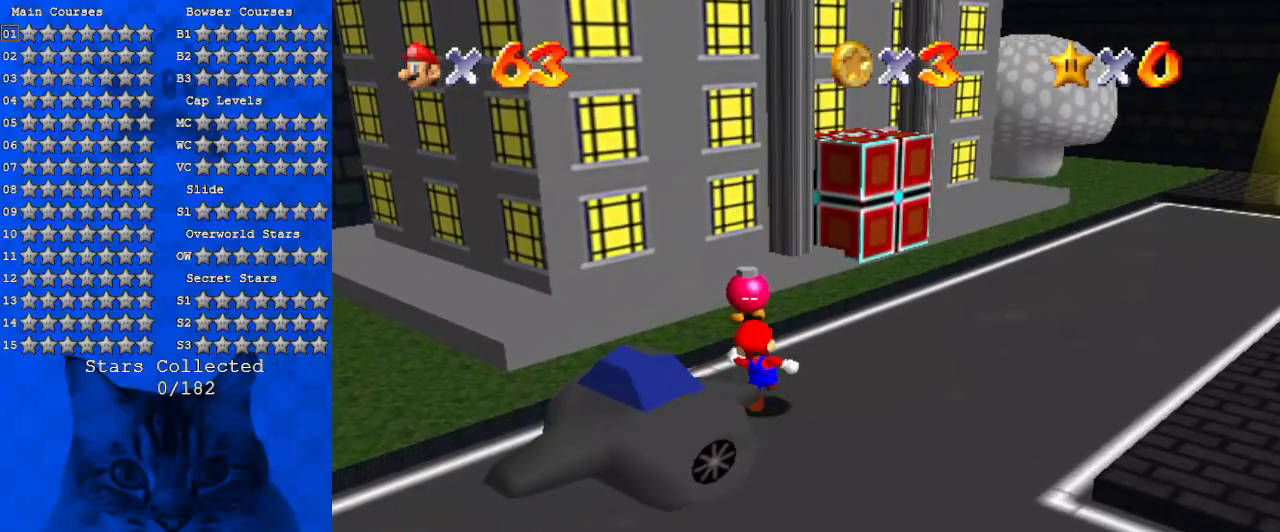
{"keys": [], "events": [[100, "shift", "down"], [134, "up", "up"], [167, "shift", "up"], [234, "down", "down"], [334, "down", "up"], [367, "d", "down"], [367, "left", "down"], [500, "d", "up"], [500, "left", "up"]]}
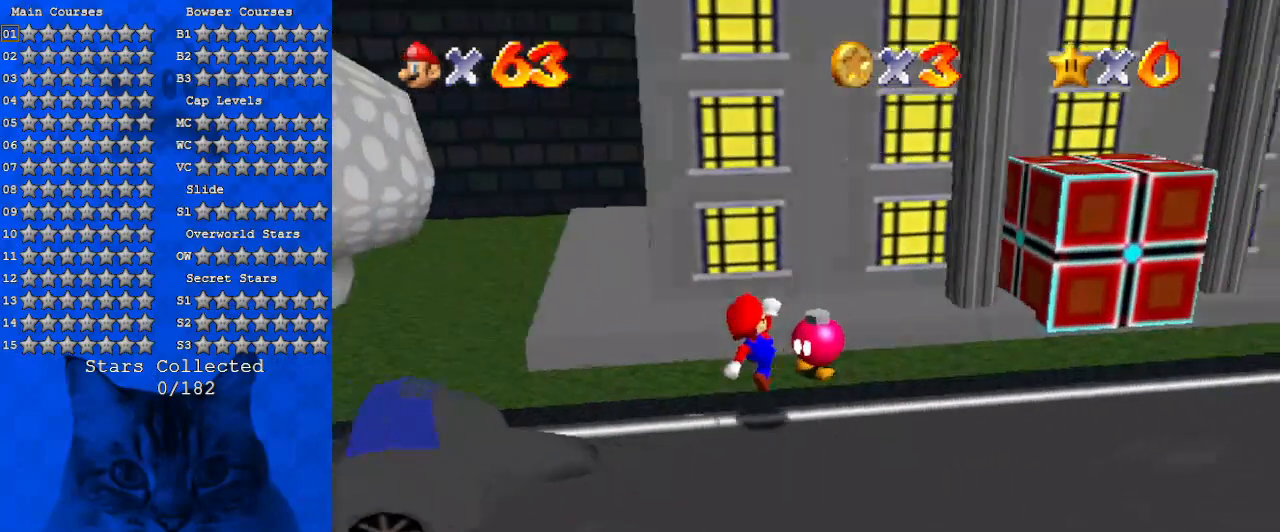
{"keys": [], "events": [[200, "right", "down"], [200, "up", "down"], [334, "shift", "down"], [467, "right", "up"], [467, "shift", "up"], [467, "up", "up"]]}
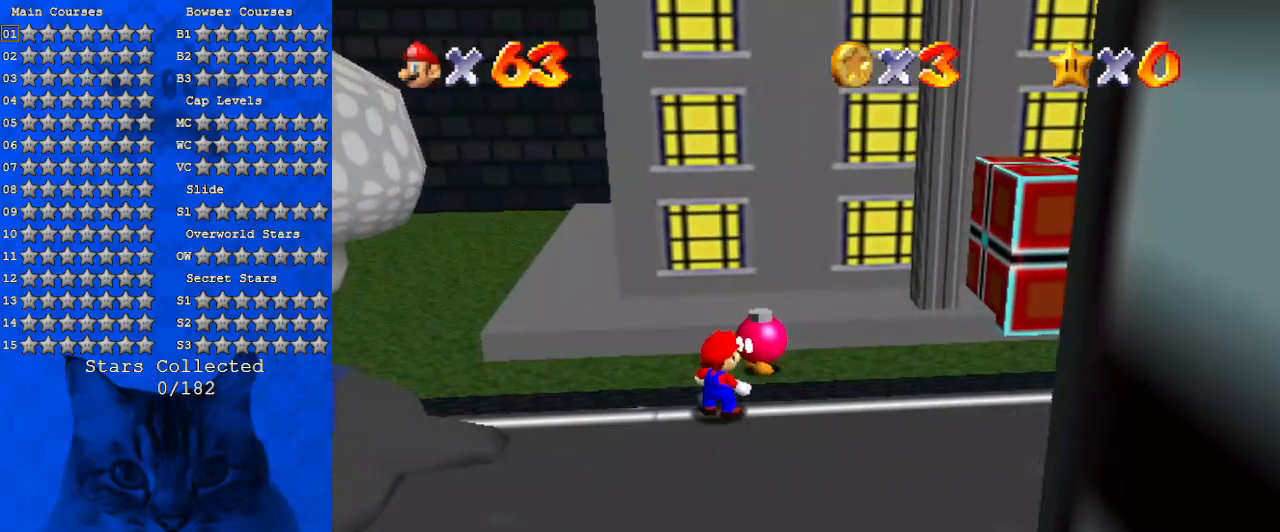
{"keys": [], "events": []}
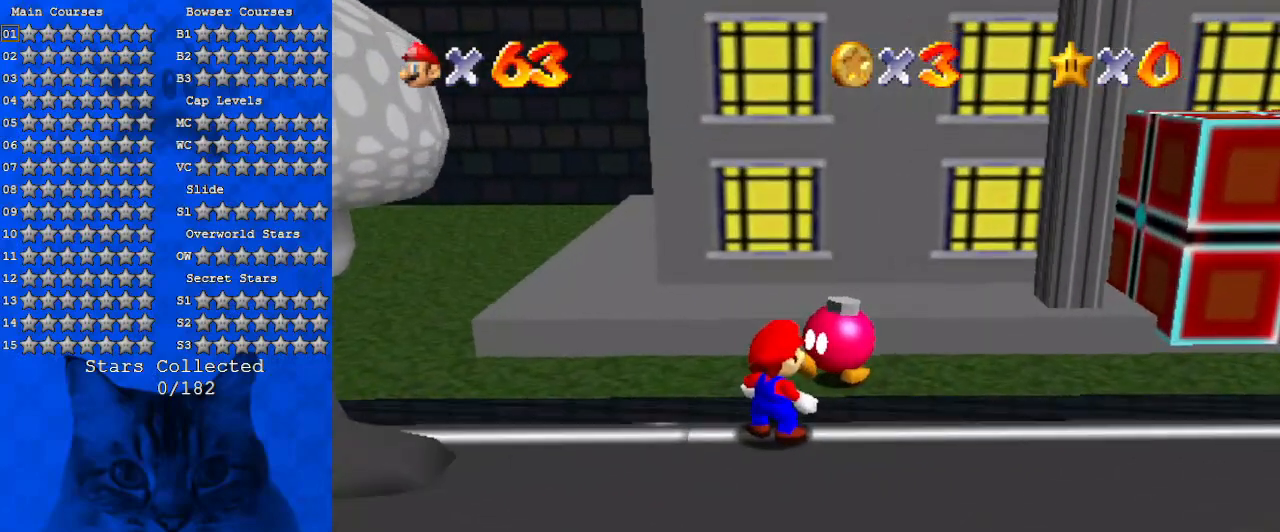
{"keys": [], "events": []}
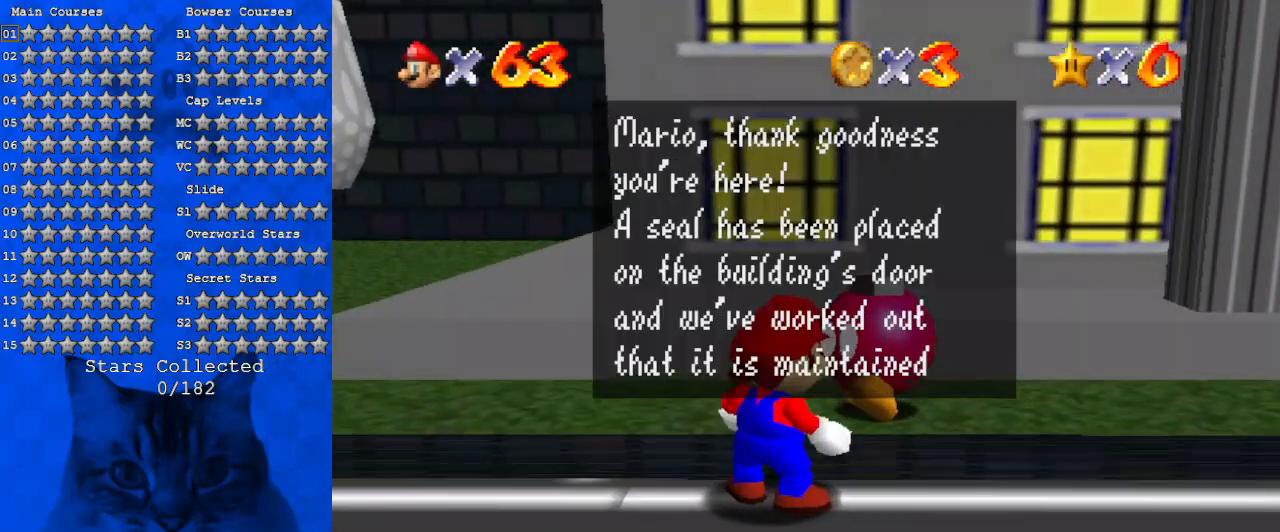
{"keys": [], "events": []}